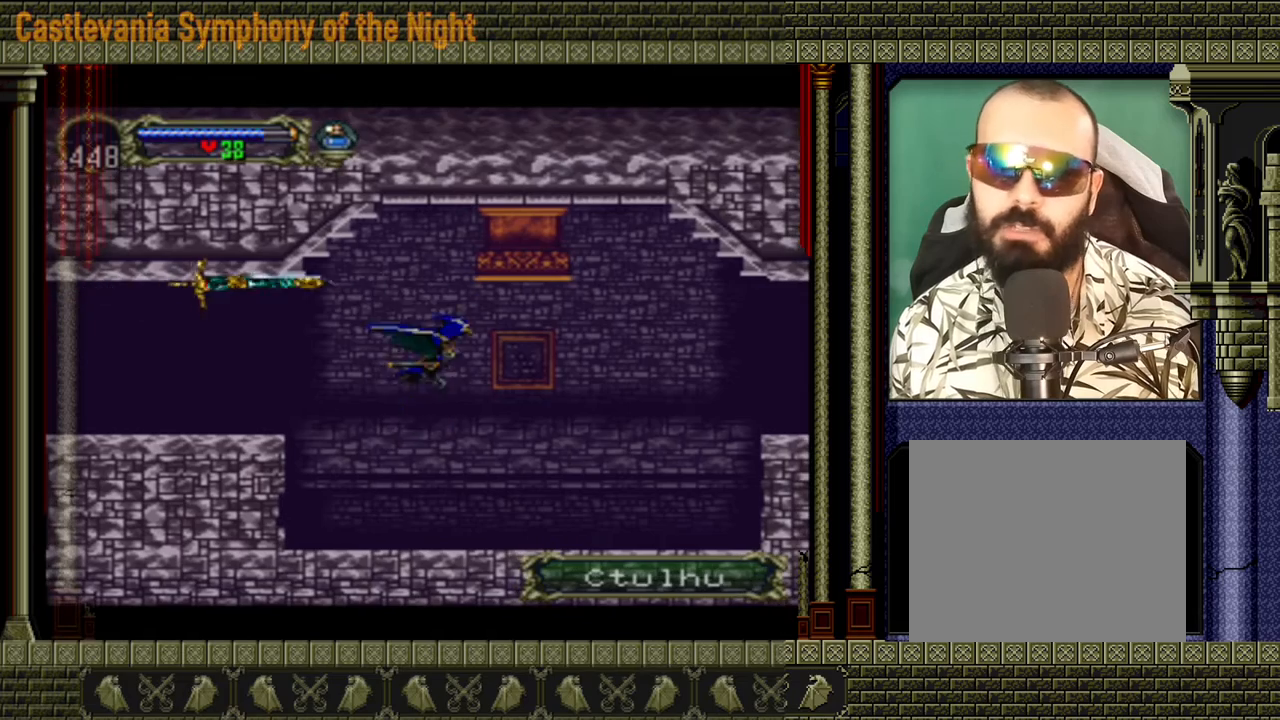
Gameplay with a controller (Xbox layout); each line is a JSON object with the inputs held at the frame after it. "events" lists button and stick changes between this image and that frame as [ms after this image, input, new state], when the widget could be followed in between. Not read: L3 R3 right_stick.
{"buttons": ["A"], "left_stick": "center", "events": [[40, "left_stick", "center"], [120, "A", "up"], [480, "A", "down"]]}
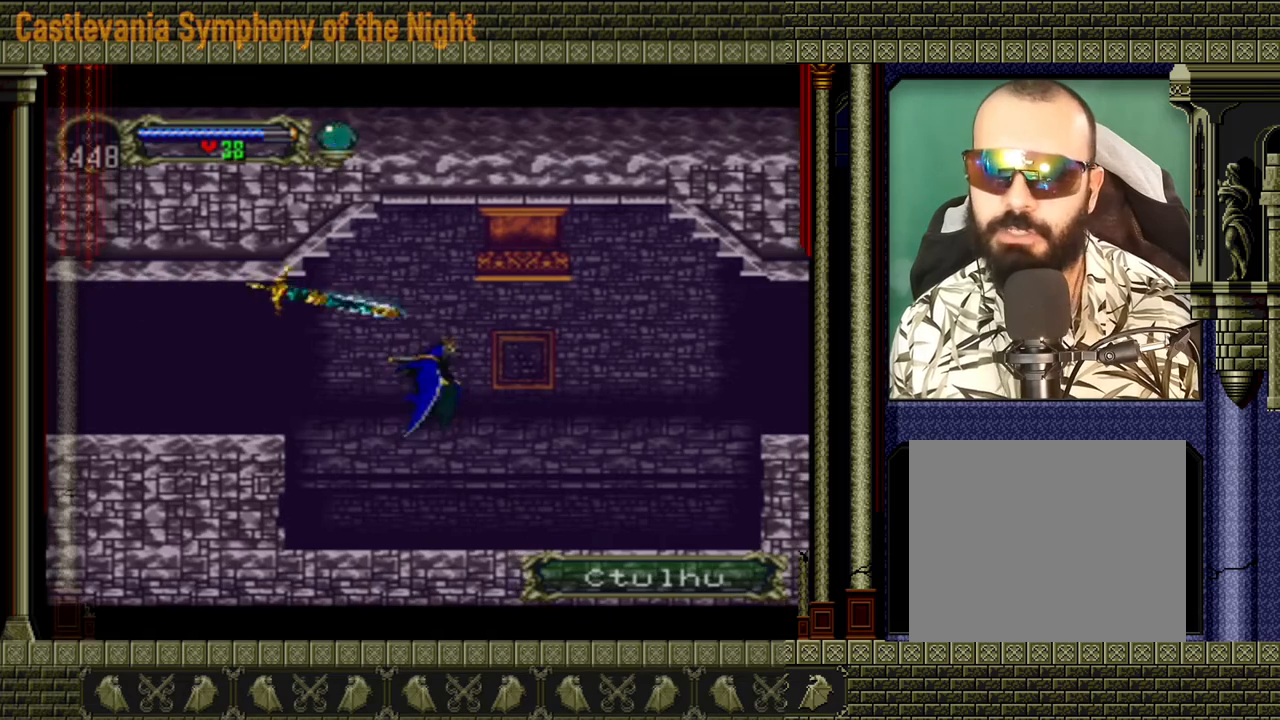
{"buttons": [], "left_stick": "center", "events": [[40, "left_stick", "up-right"], [240, "left_stick", "left"], [360, "left_stick", "down"], [440, "left_stick", "right"], [520, "A", "up"], [520, "left_stick", "center"]]}
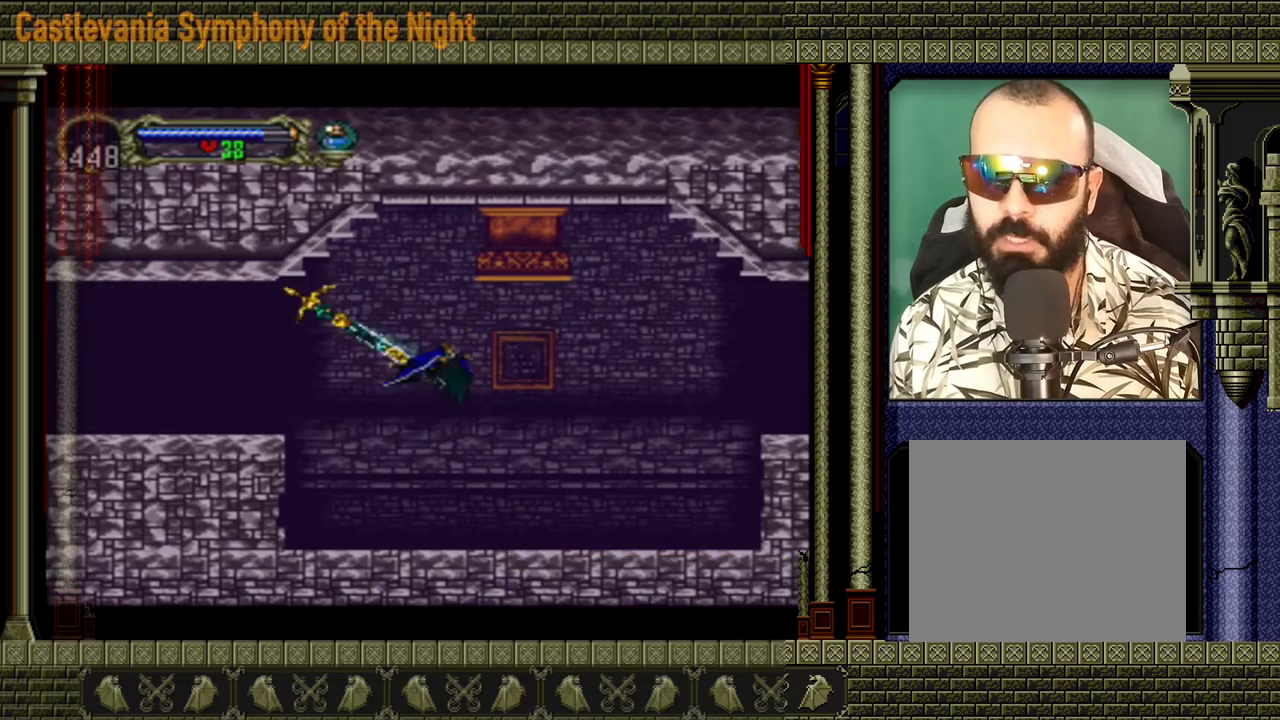
{"buttons": [], "left_stick": "center", "events": []}
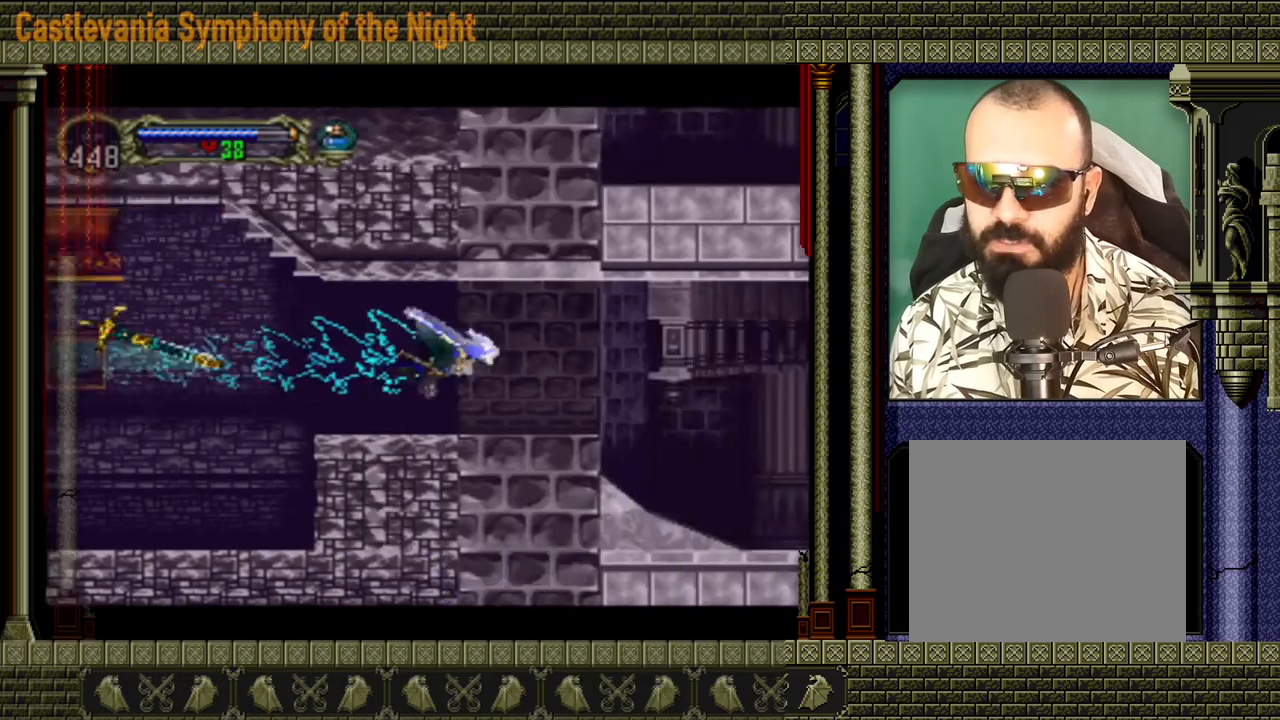
{"buttons": [], "left_stick": "center", "events": []}
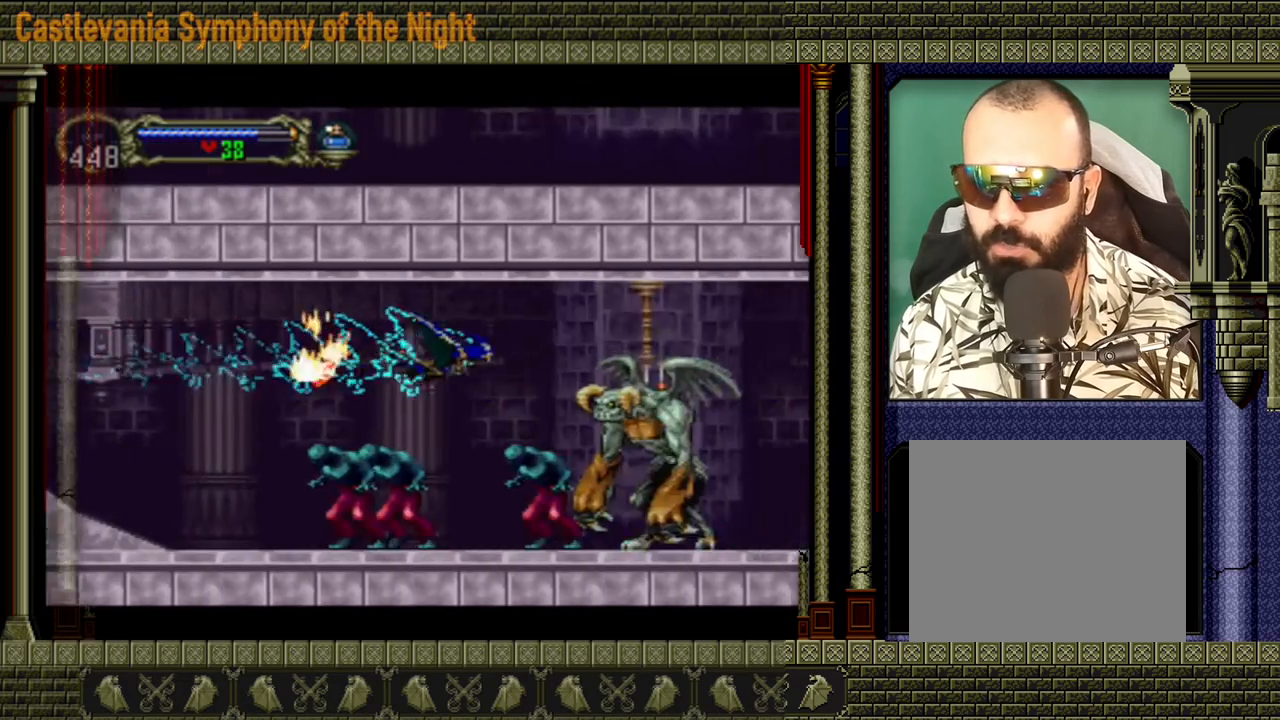
{"buttons": [], "left_stick": "center", "events": []}
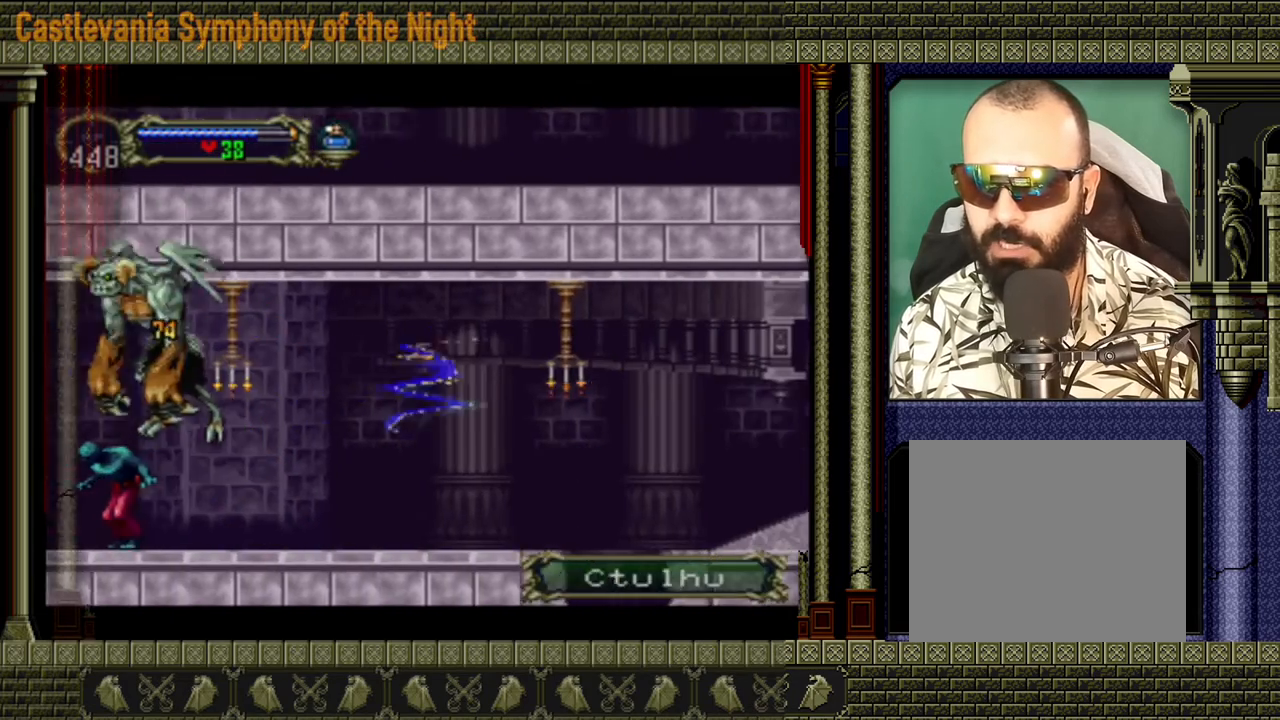
{"buttons": [], "left_stick": "center", "events": []}
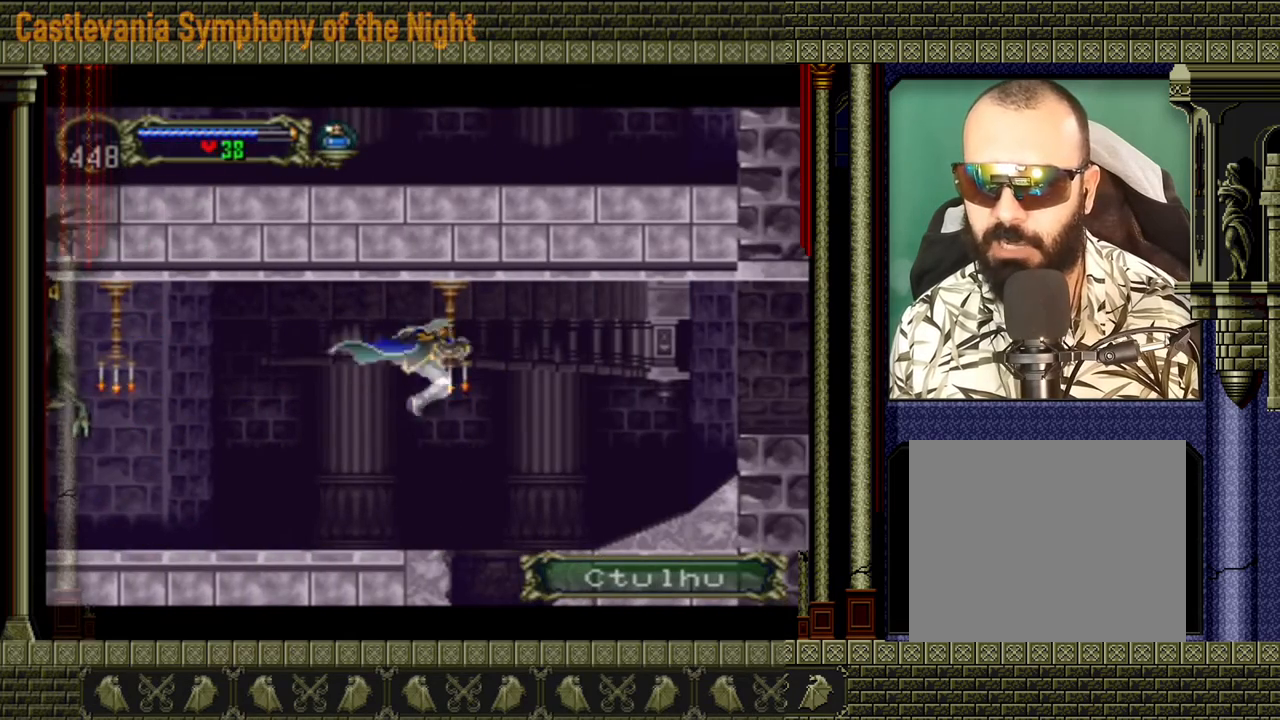
{"buttons": ["A"], "left_stick": "right", "events": [[400, "left_stick", "right"], [440, "A", "down"]]}
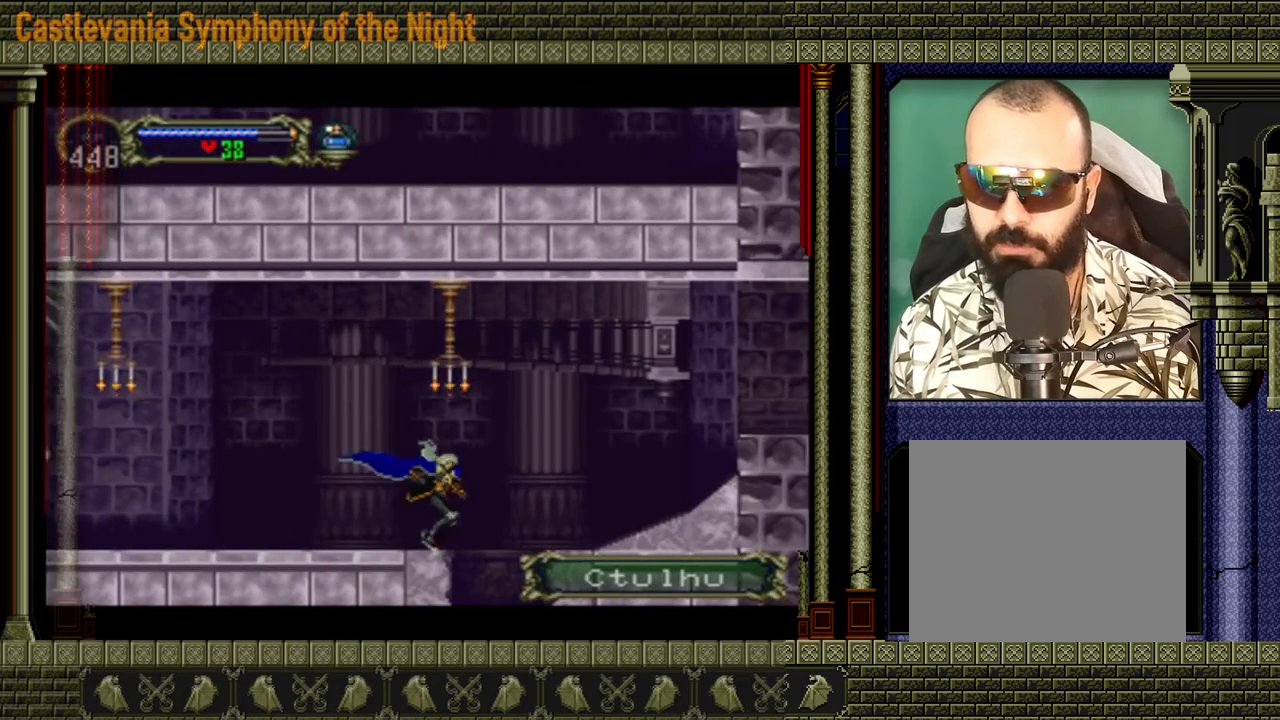
{"buttons": [], "left_stick": "right", "events": [[240, "A", "up"]]}
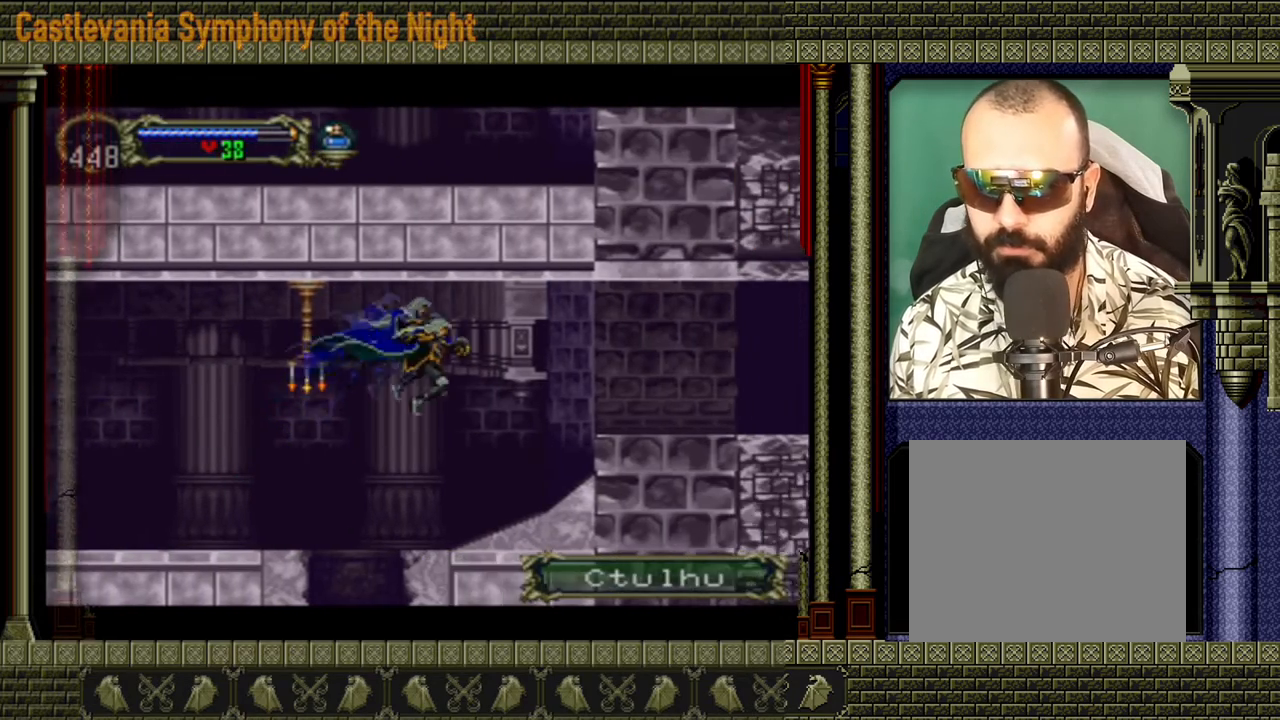
{"buttons": [], "left_stick": "center", "events": [[360, "left_stick", "center"]]}
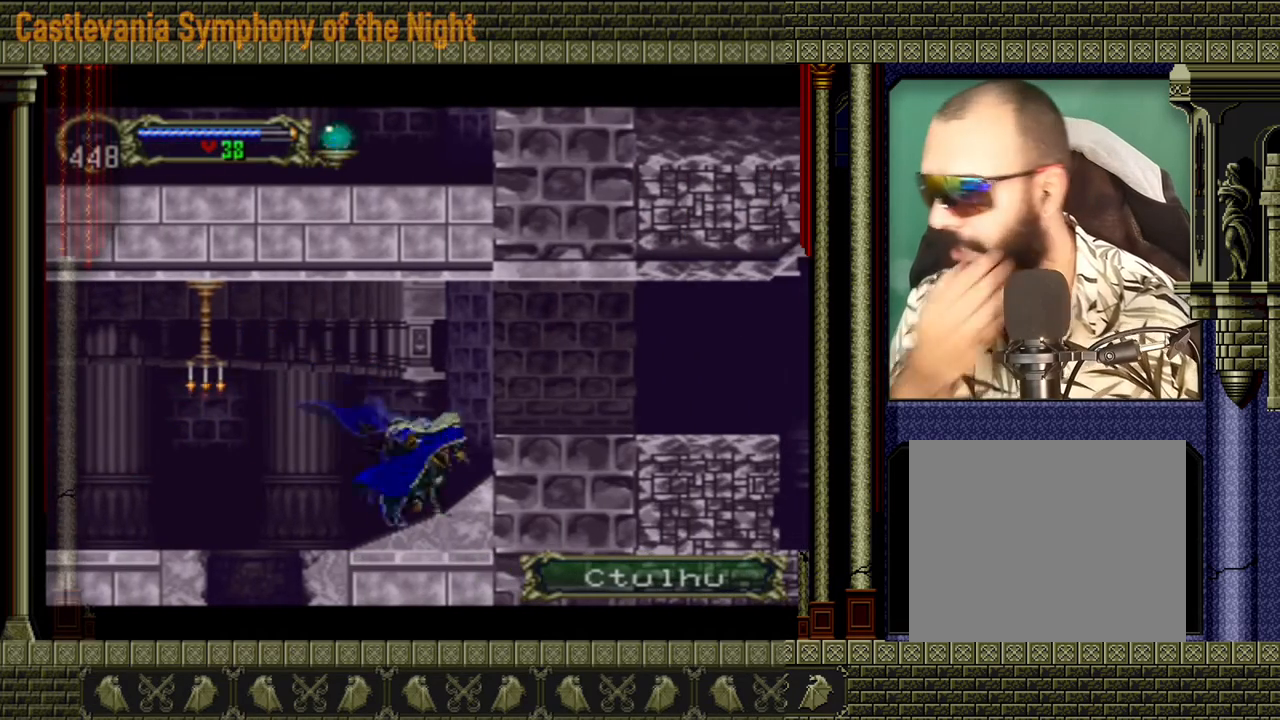
{"buttons": [], "left_stick": "center", "events": []}
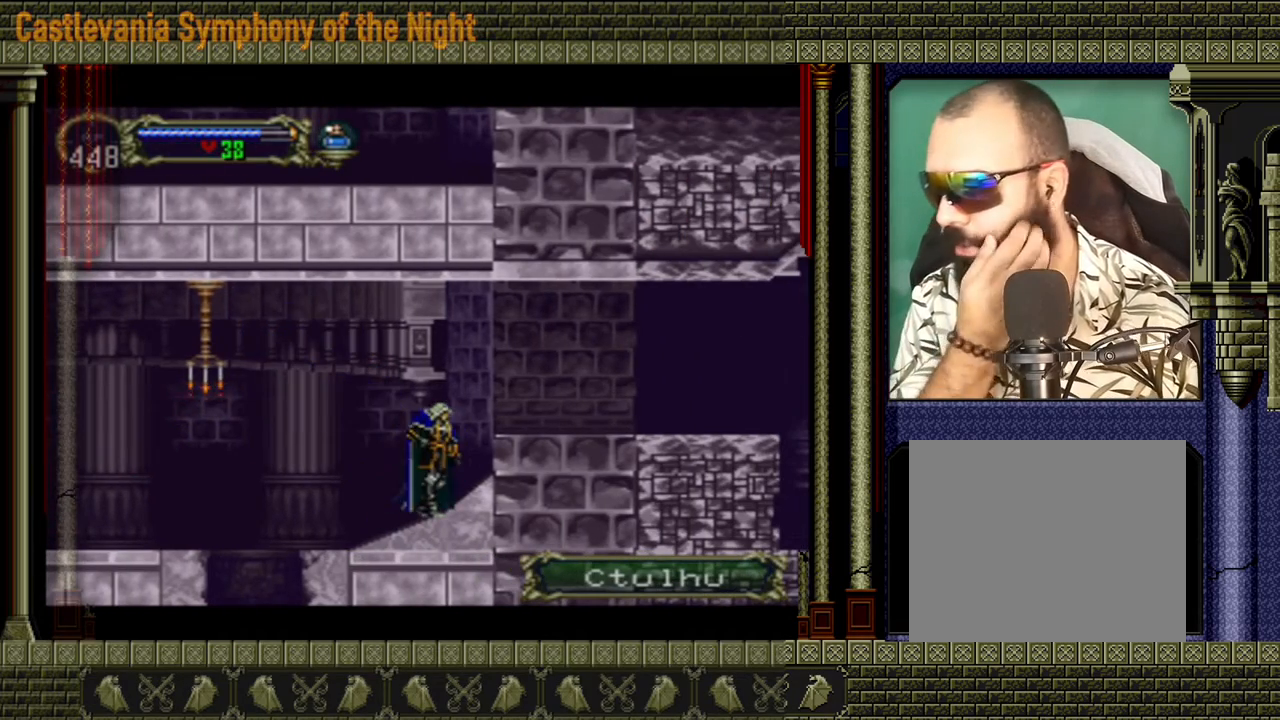
{"buttons": [], "left_stick": "center", "events": []}
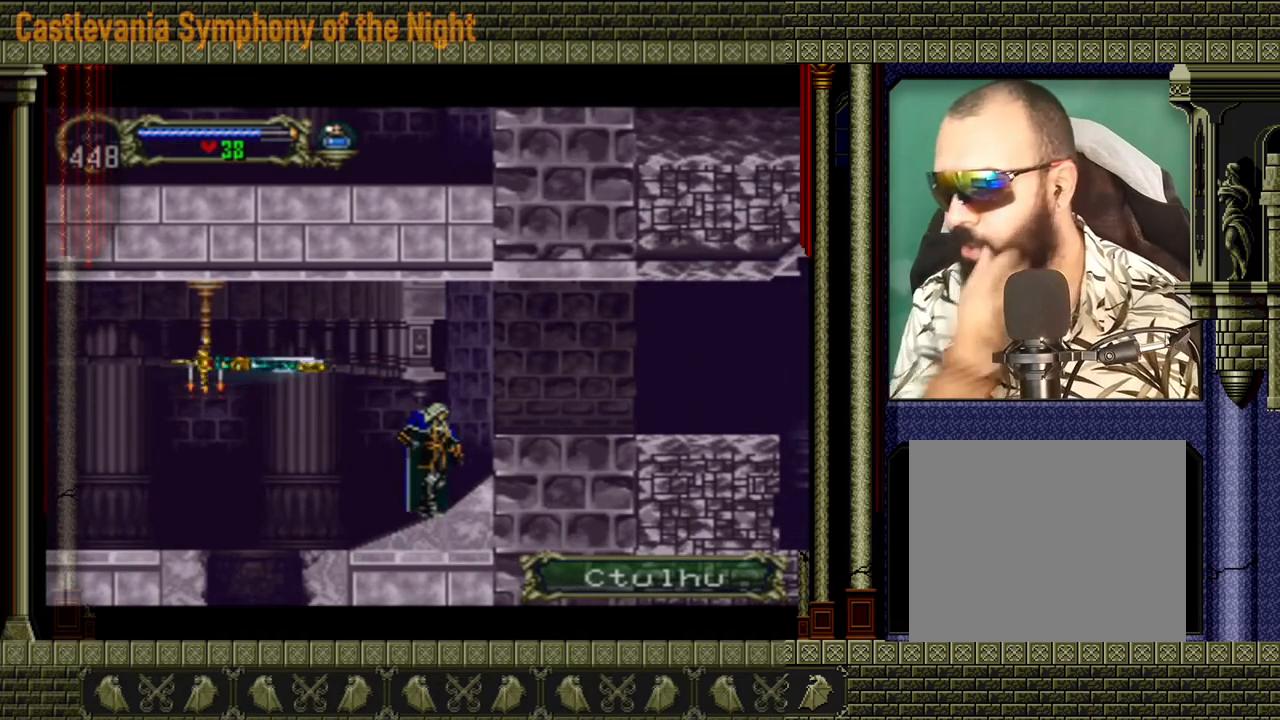
{"buttons": [], "left_stick": "right", "events": [[40, "left_stick", "right"], [320, "A", "down"], [520, "A", "up"]]}
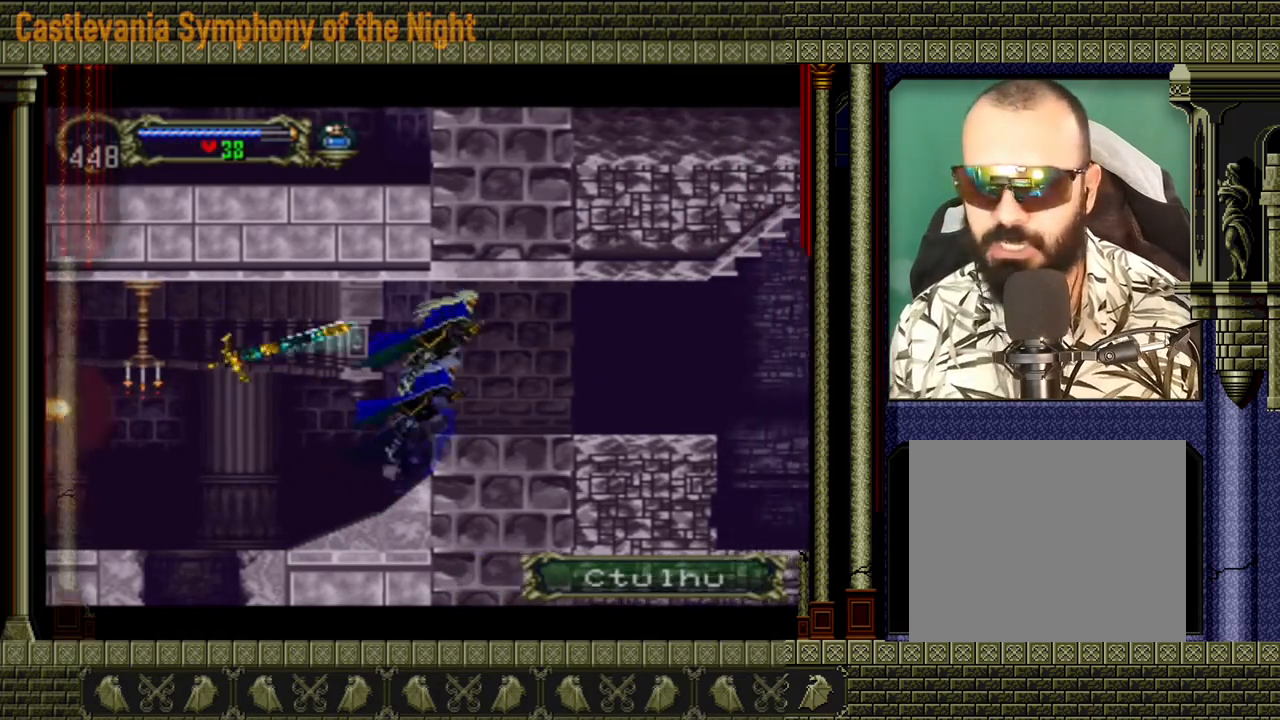
{"buttons": [], "left_stick": "right", "events": []}
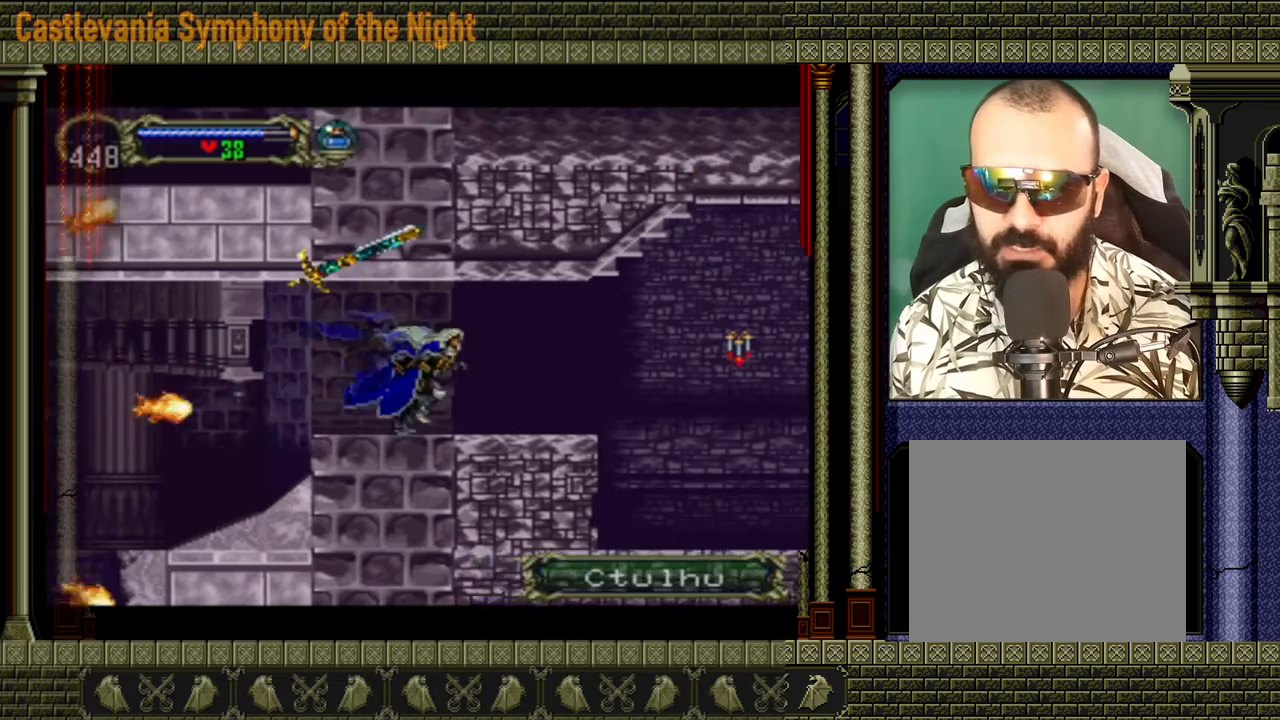
{"buttons": [], "left_stick": "right", "events": []}
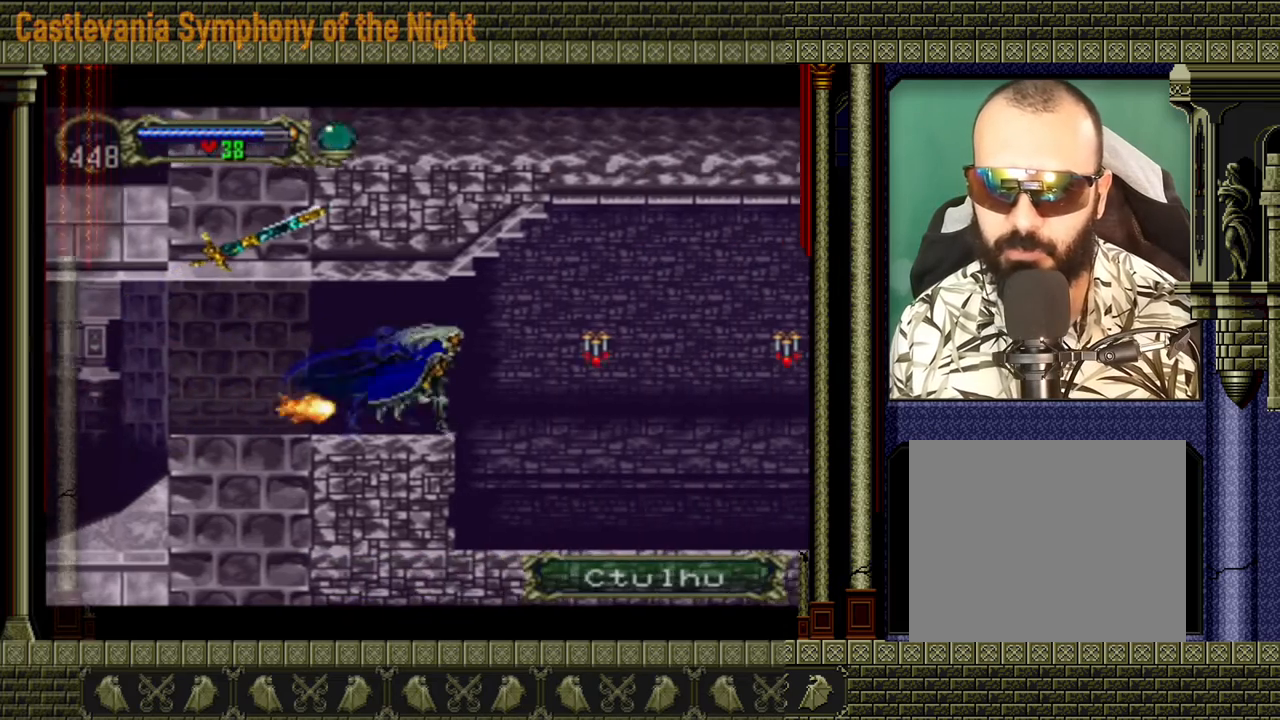
{"buttons": [], "left_stick": "right", "events": [[80, "A", "down"], [320, "A", "up"]]}
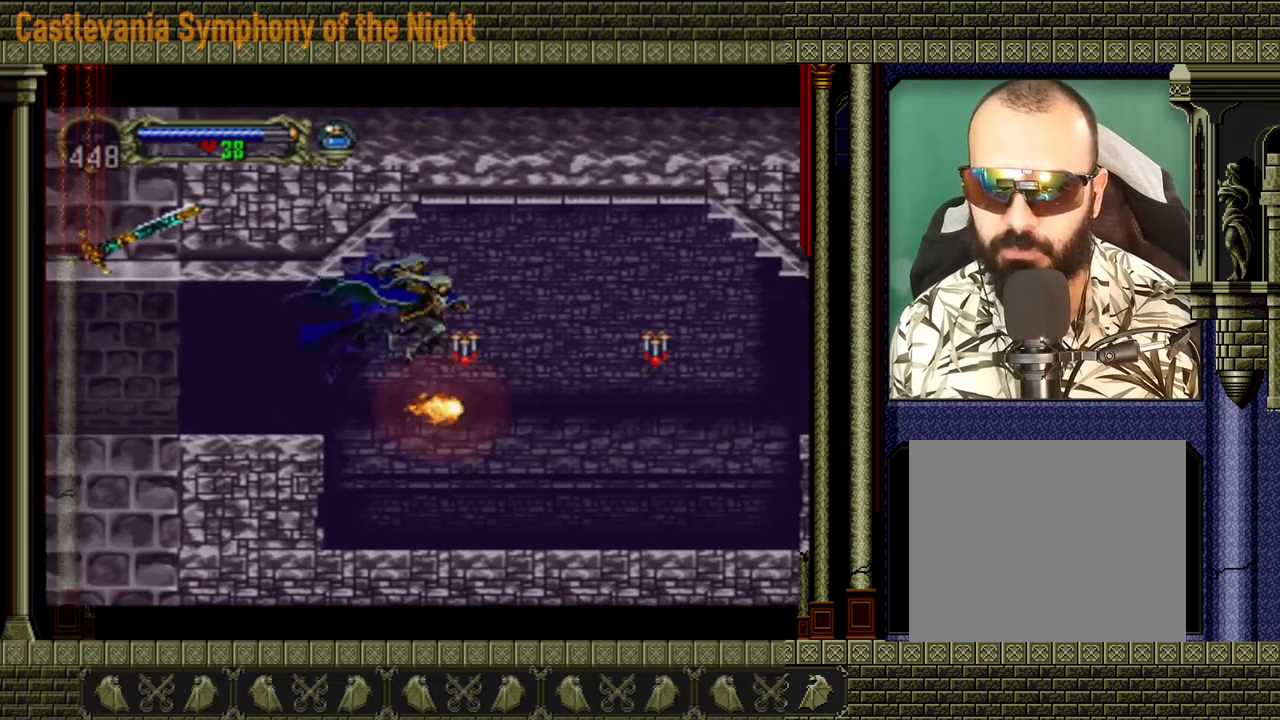
{"buttons": [], "left_stick": "right", "events": [[40, "A", "down"], [320, "A", "up"]]}
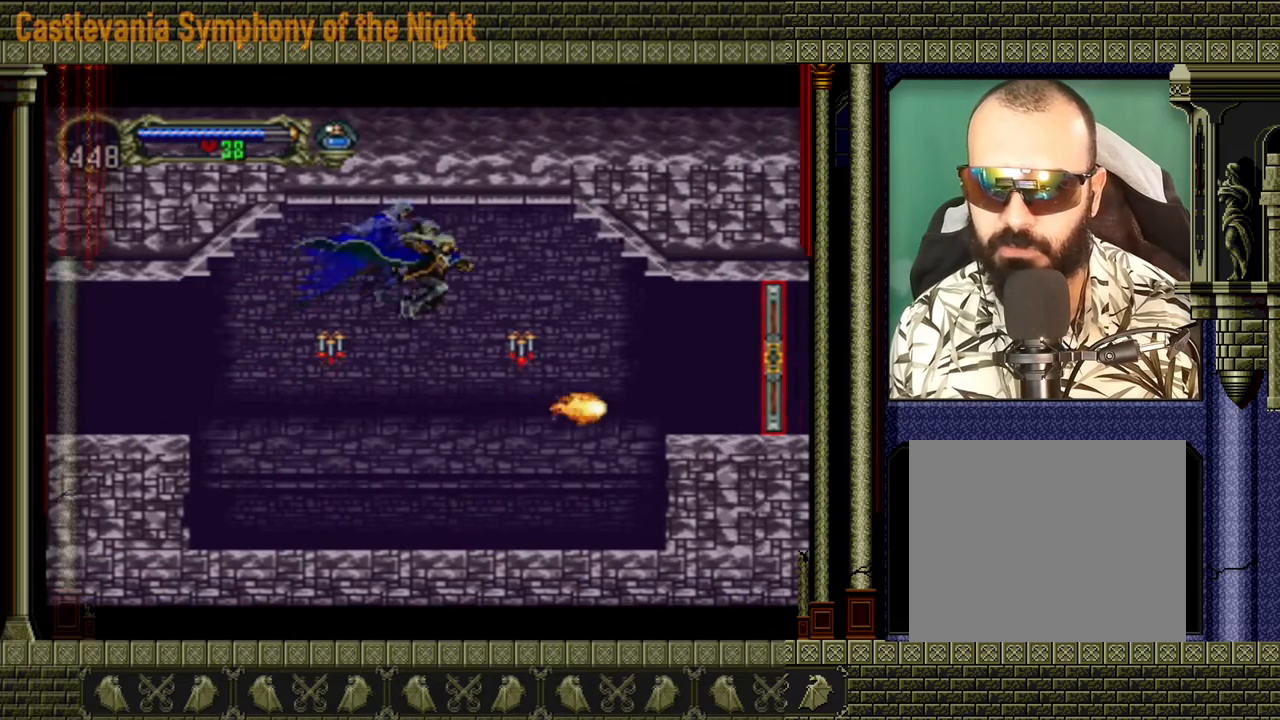
{"buttons": ["A"], "left_stick": "right", "events": [[440, "A", "down"]]}
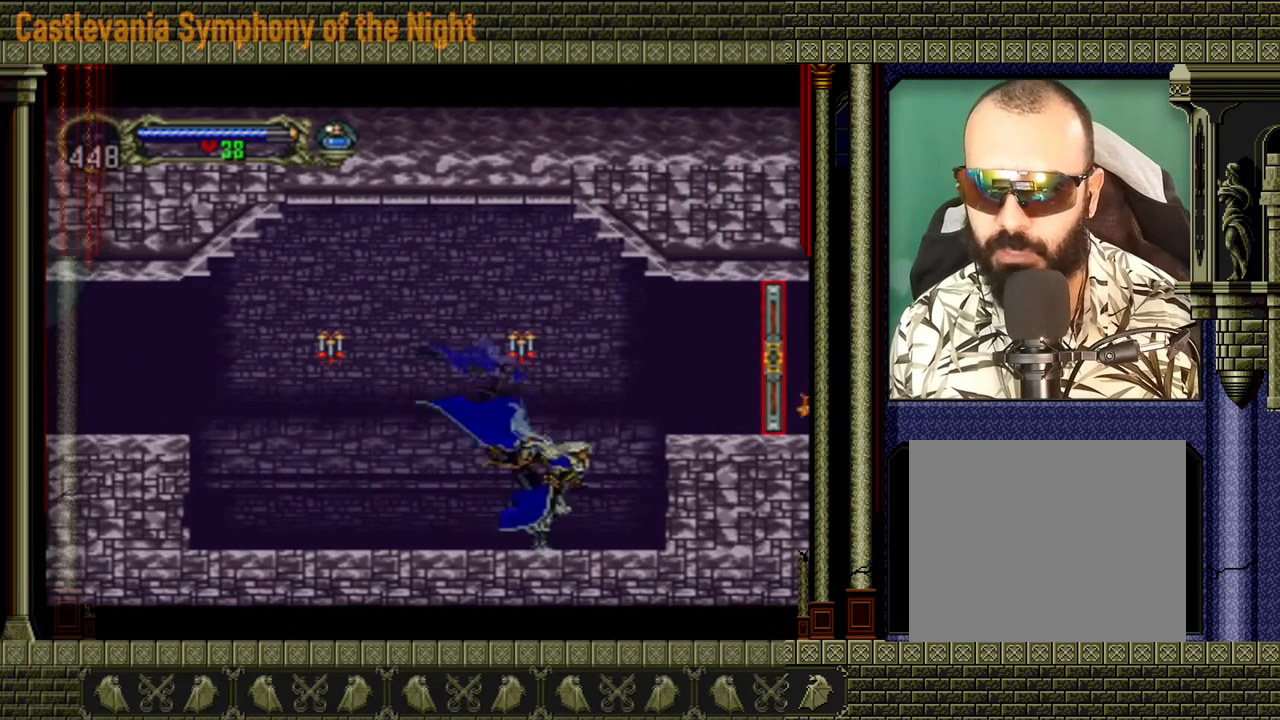
{"buttons": [], "left_stick": "right", "events": [[280, "A", "up"]]}
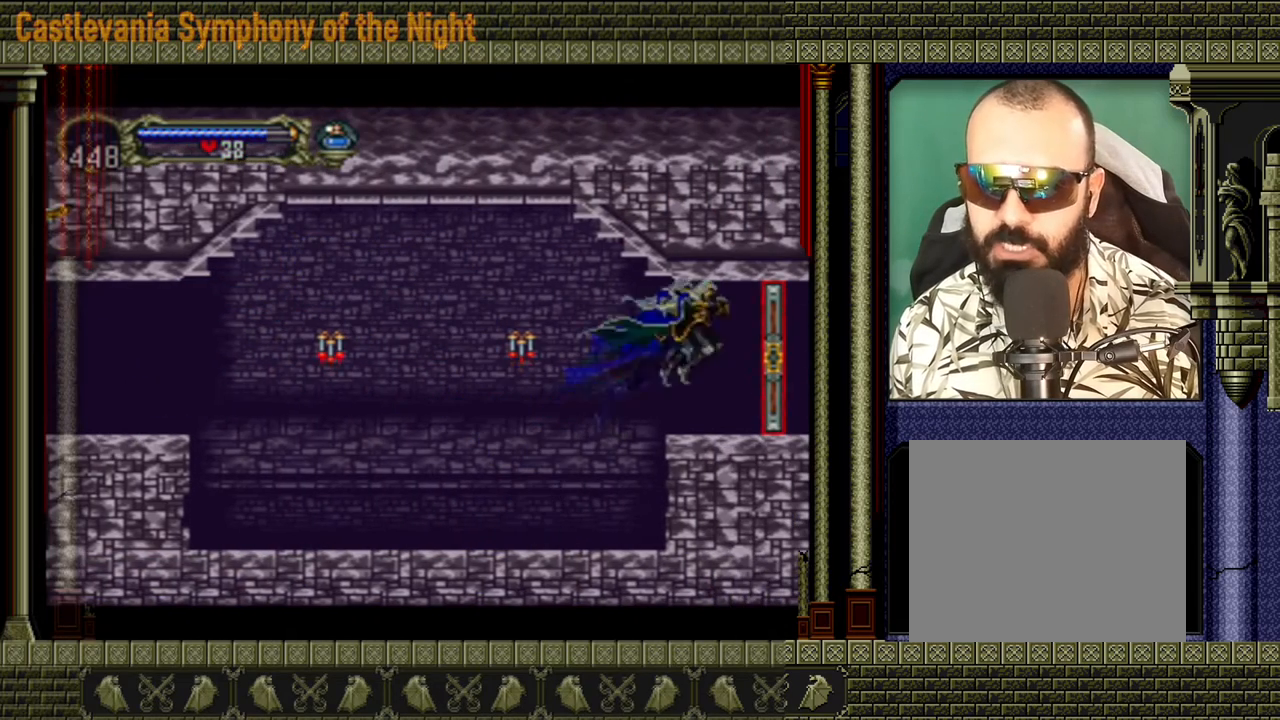
{"buttons": [], "left_stick": "right", "events": []}
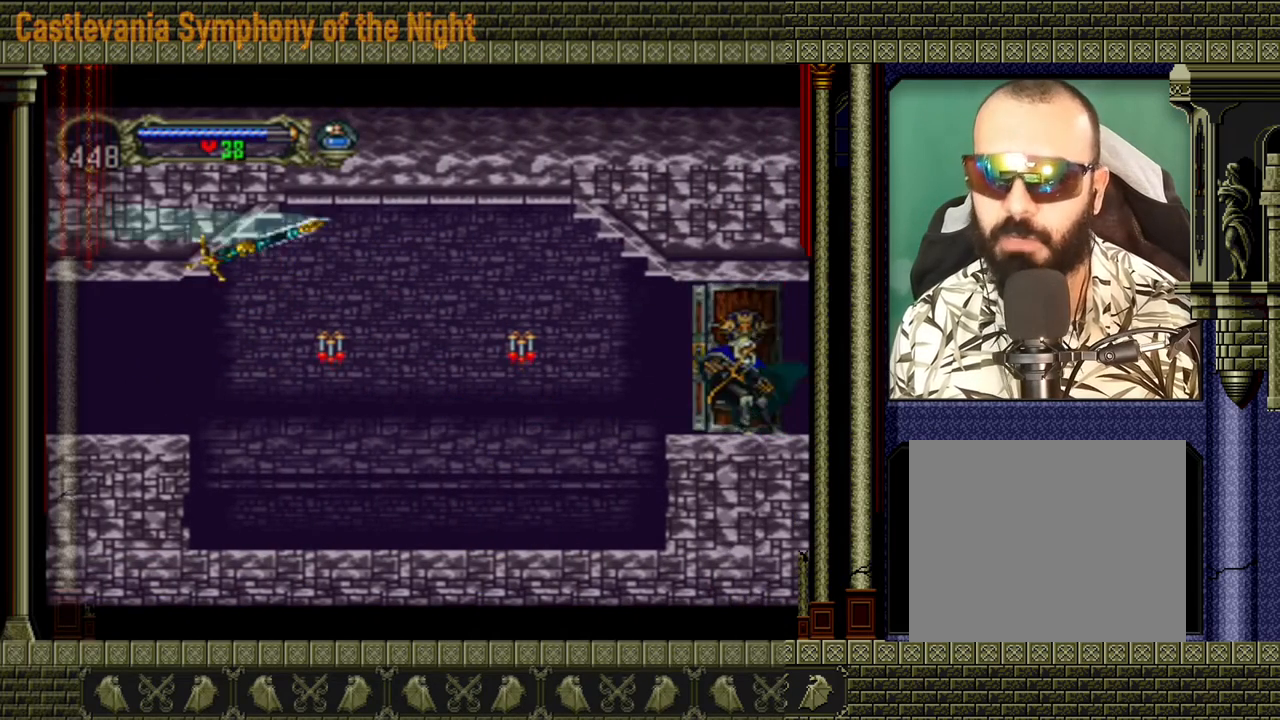
{"buttons": [], "left_stick": "right", "events": []}
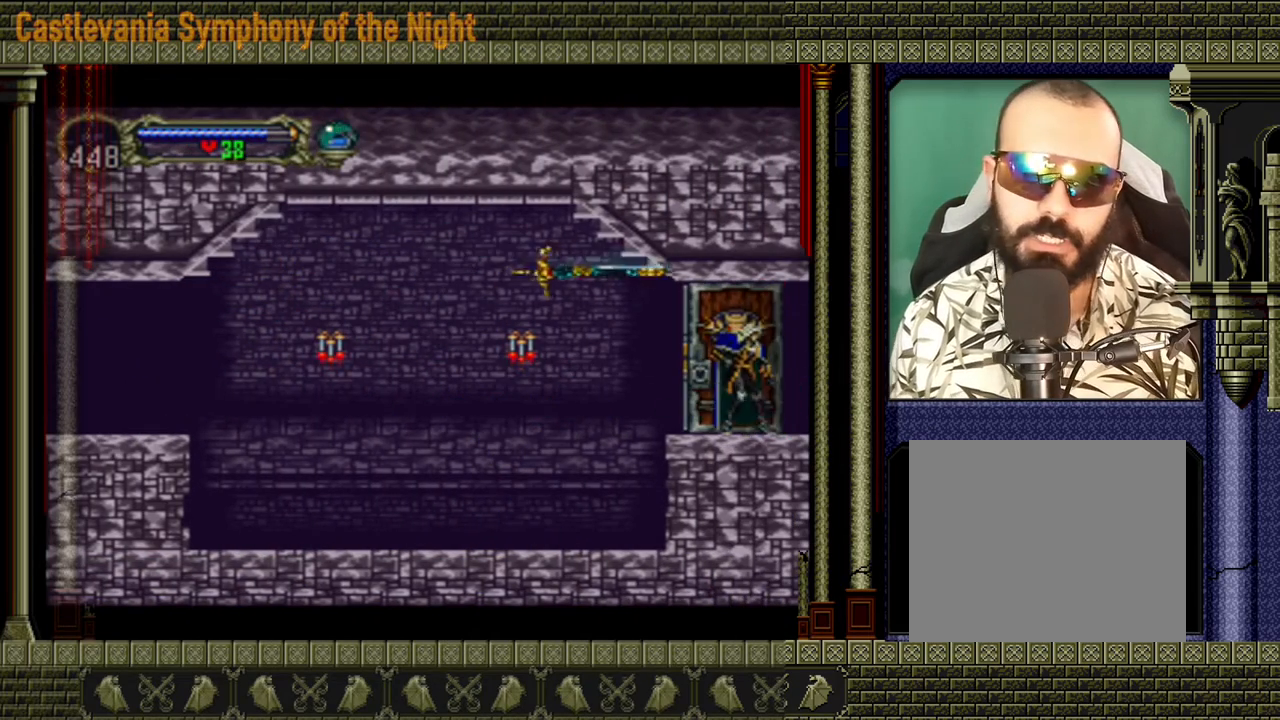
{"buttons": [], "left_stick": "right", "events": []}
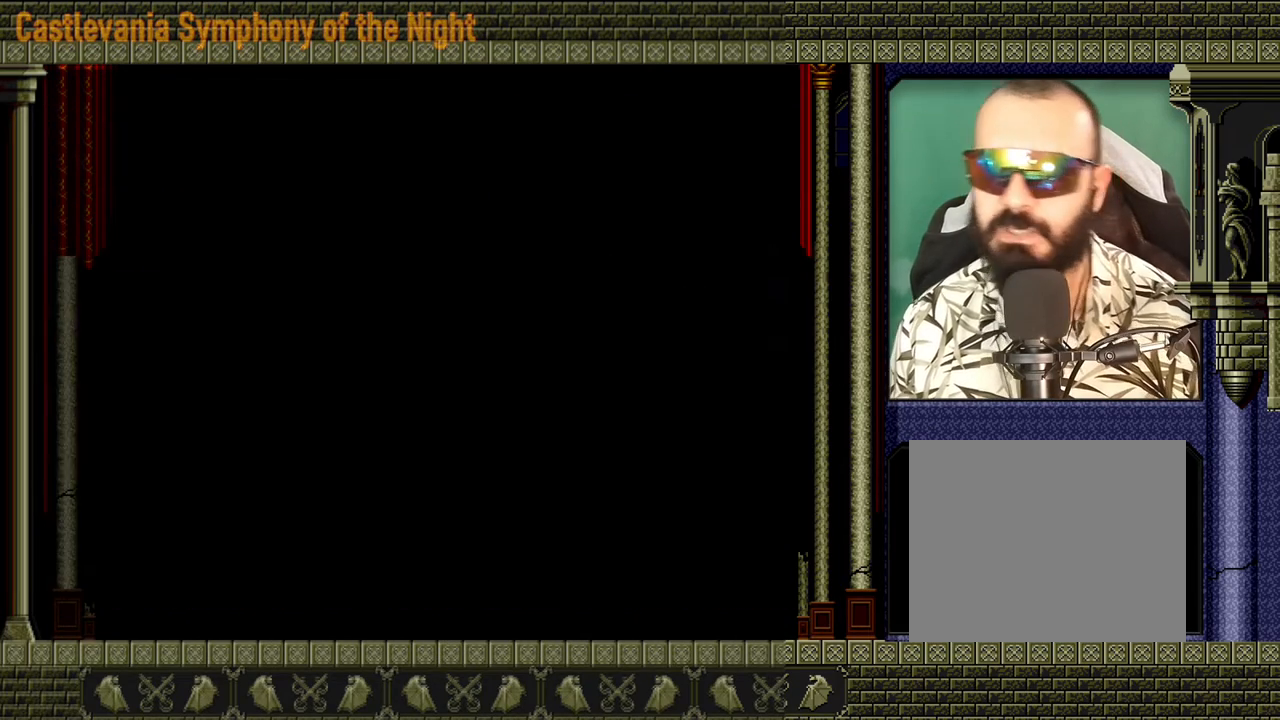
{"buttons": [], "left_stick": "right", "events": []}
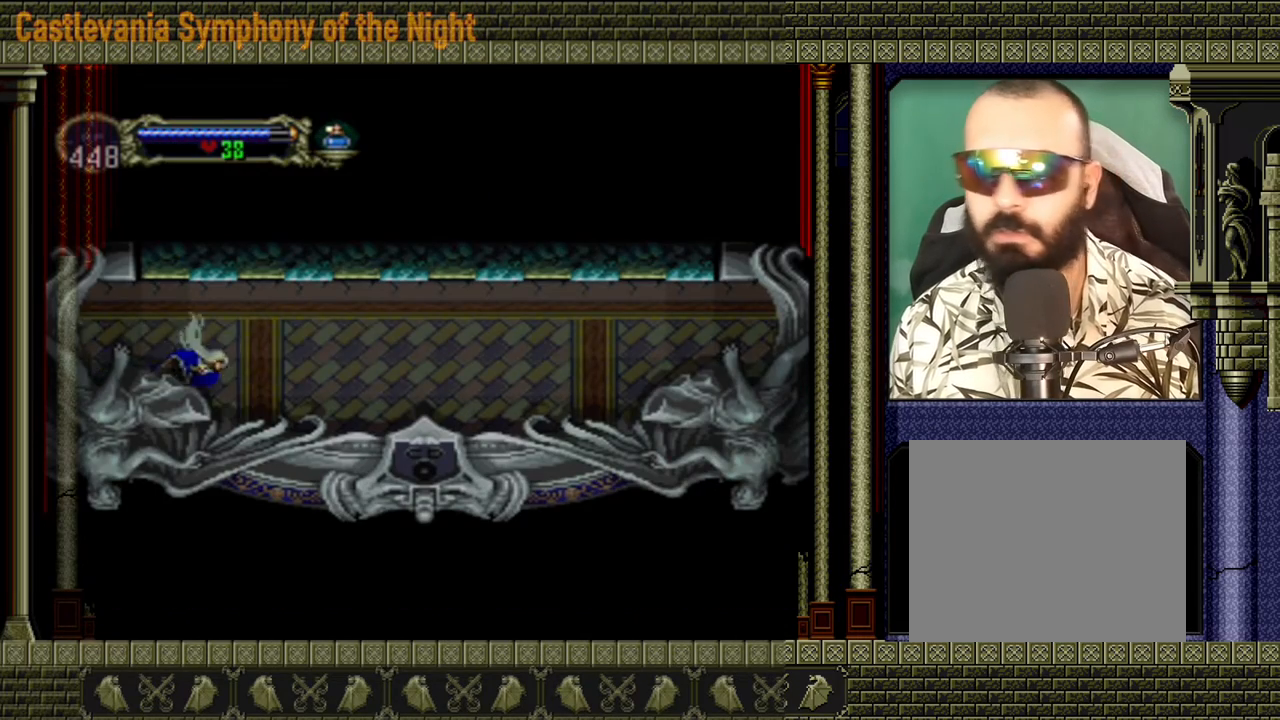
{"buttons": [], "left_stick": "right", "events": []}
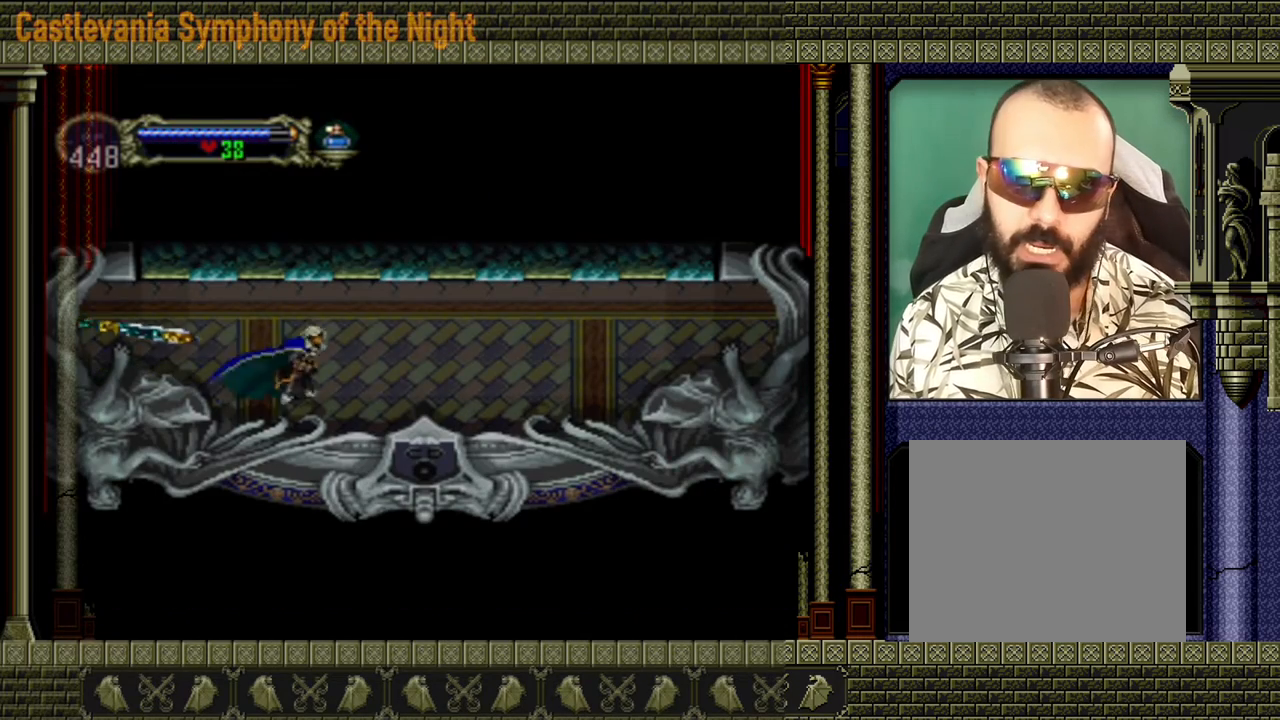
{"buttons": [], "left_stick": "right", "events": []}
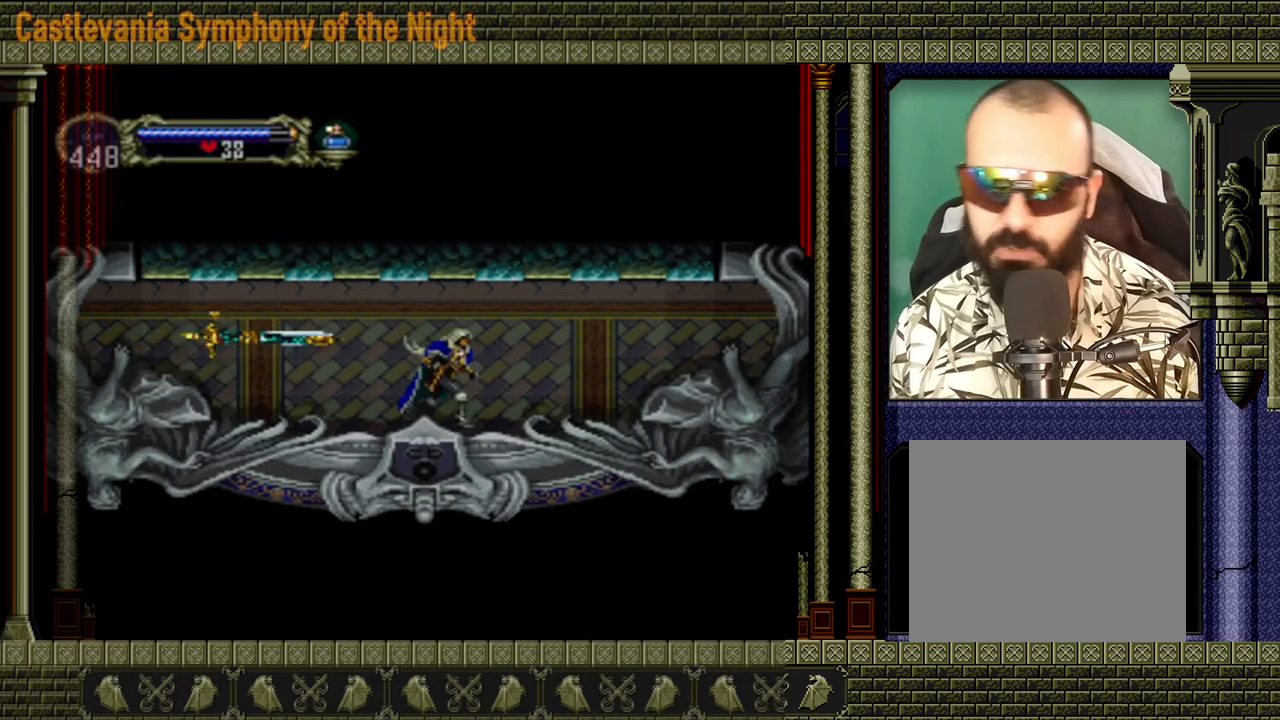
{"buttons": [], "left_stick": "right", "events": []}
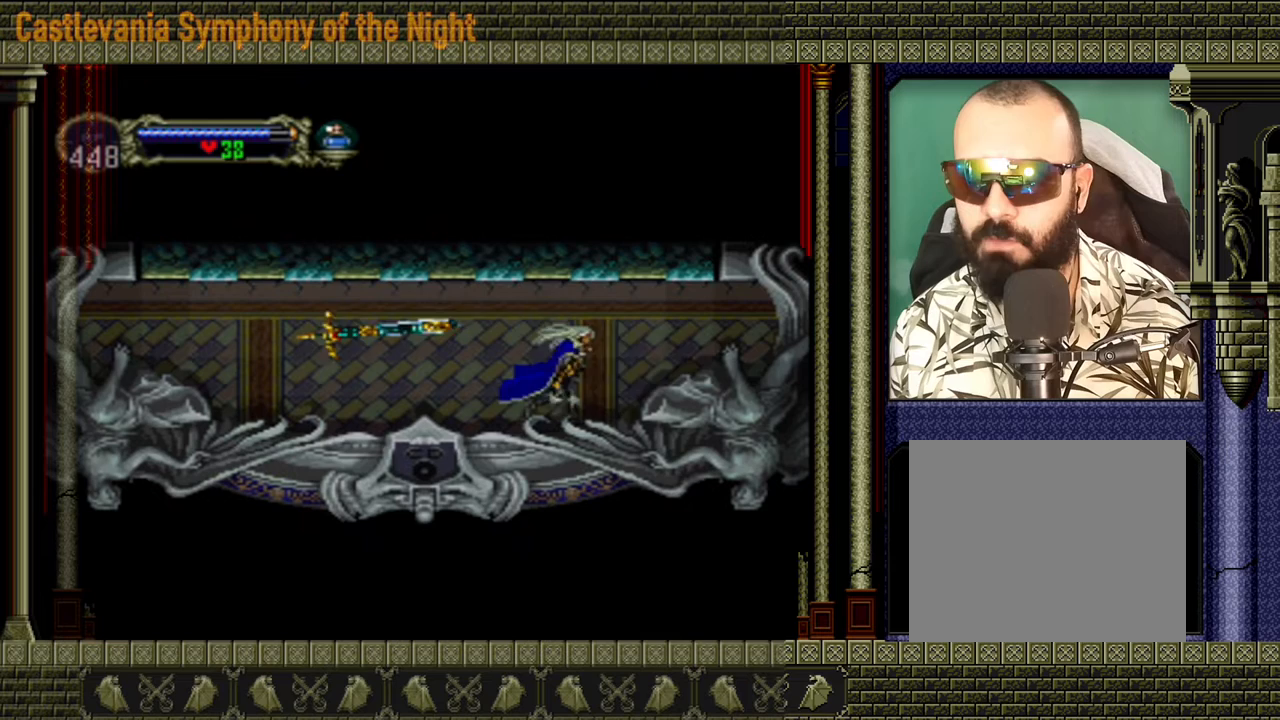
{"buttons": [], "left_stick": "right", "events": []}
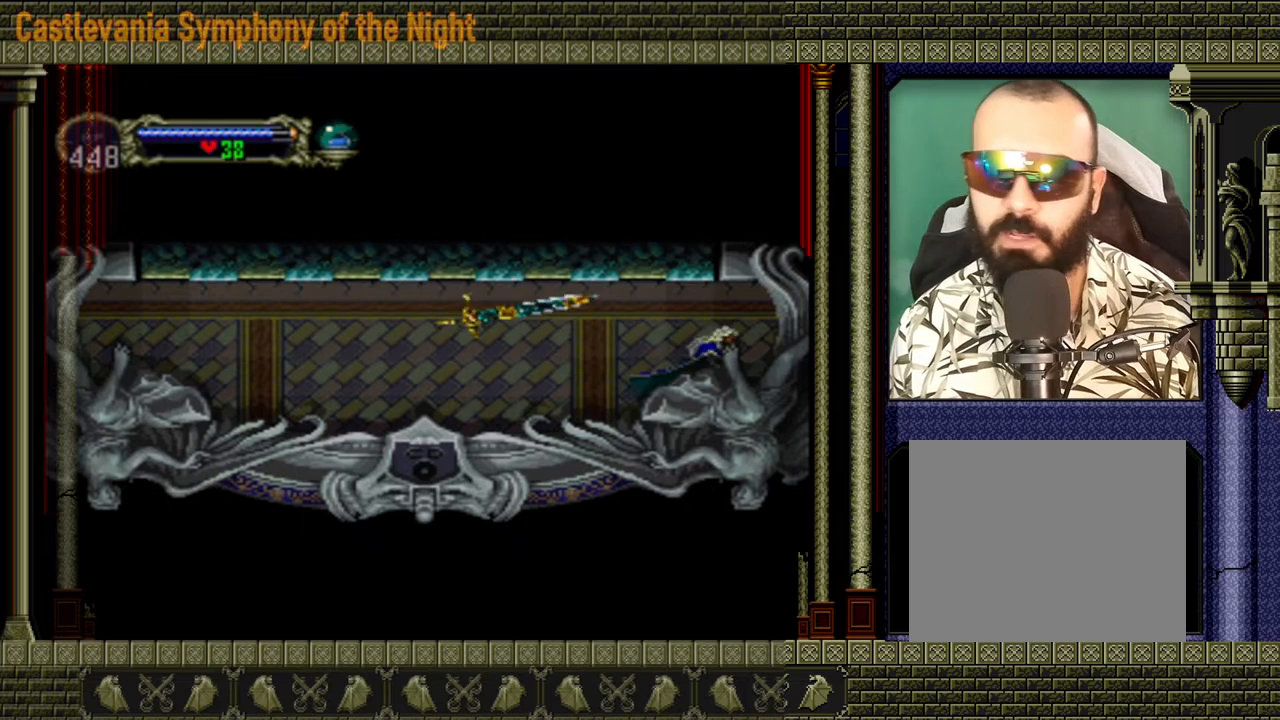
{"buttons": [], "left_stick": "right", "events": []}
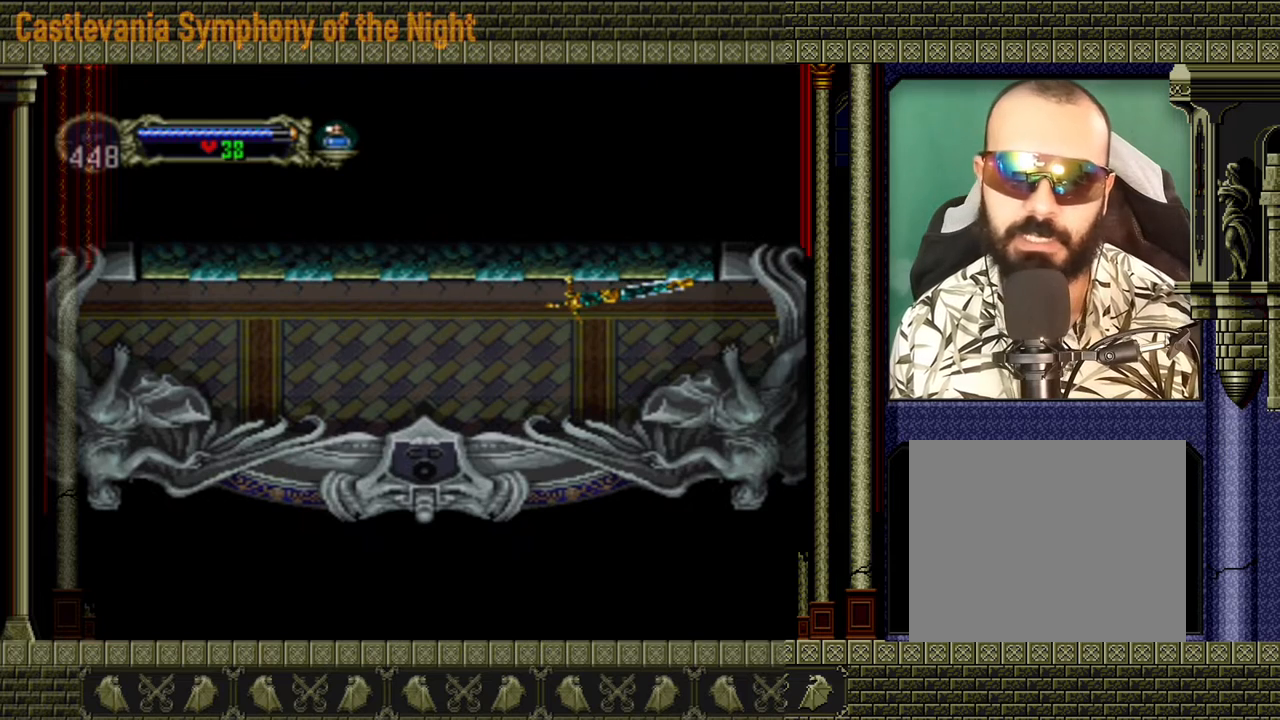
{"buttons": [], "left_stick": "right", "events": []}